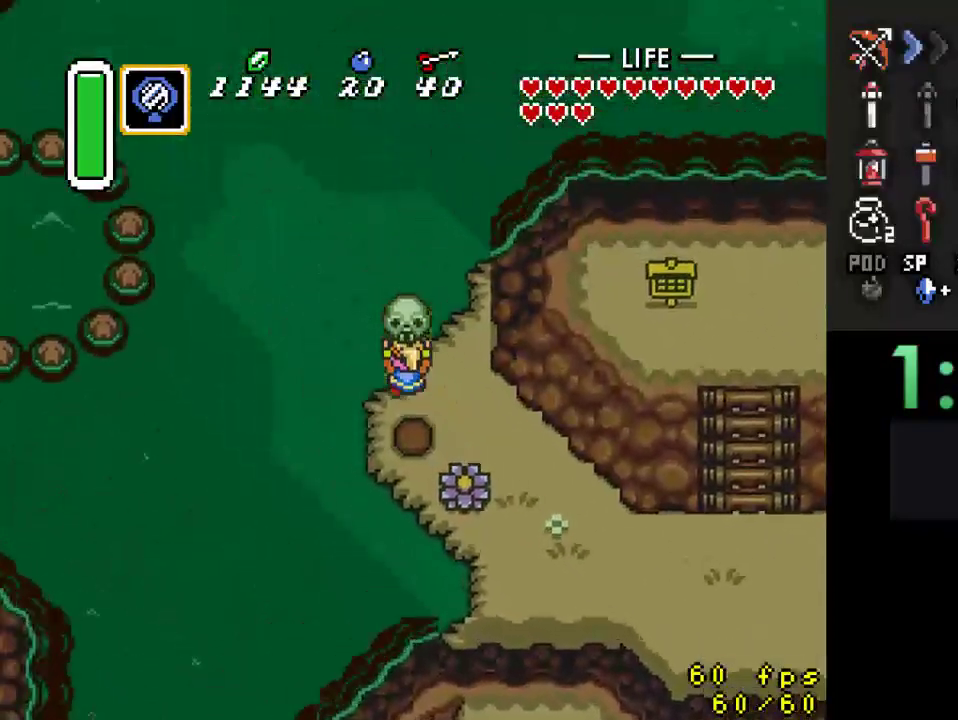
Gameplay with a controller (Nintendo layout); each line is a JSON object with the inputs held at the frame after it. "events" lists button and stick changes between this image and that frame as [ms after this image, input, new state], when the widget could be followed in between. Not read: L3 R3.
{"buttons": ["DPAD_UP", "DPAD_LEFT"], "events": []}
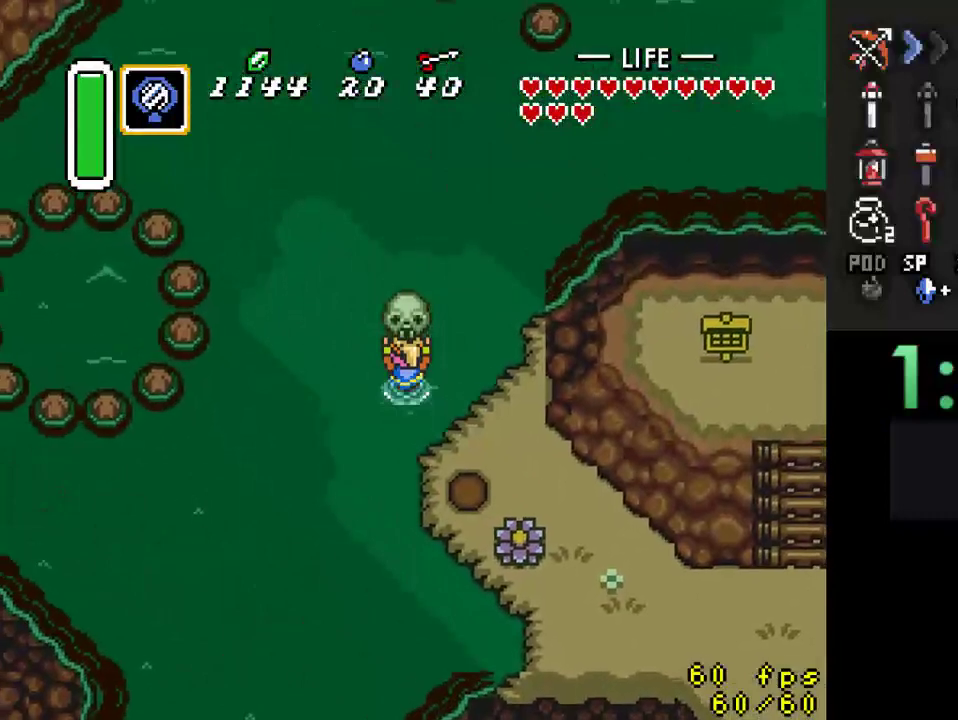
{"buttons": ["DPAD_UP", "DPAD_LEFT"], "events": []}
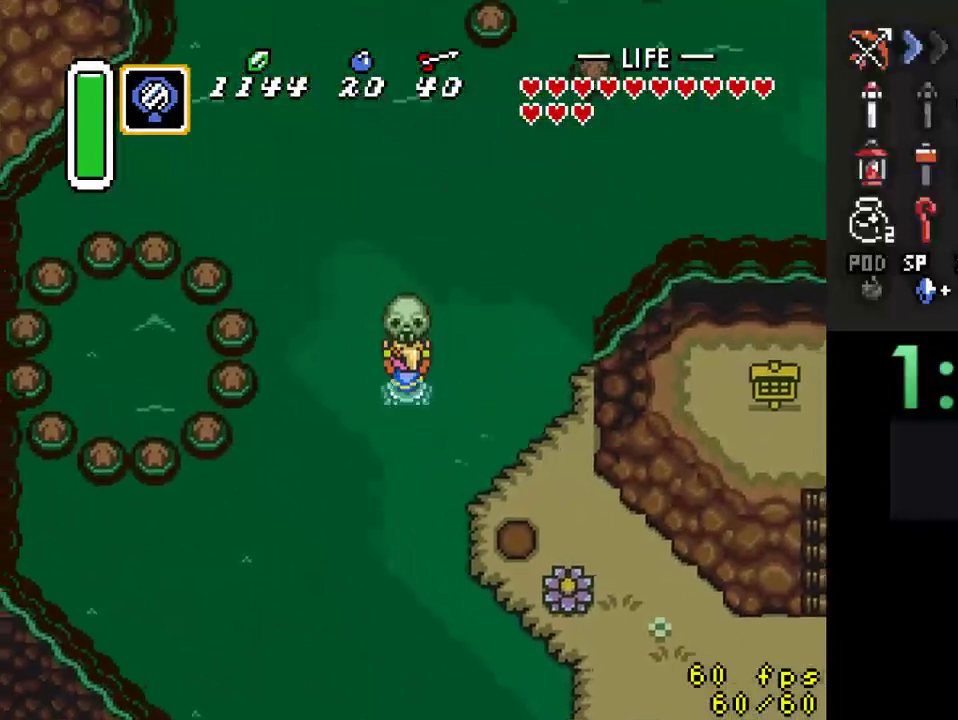
{"buttons": ["DPAD_RIGHT"], "events": [[33, "DPAD_UP", "up"], [267, "A", "down"], [300, "DPAD_LEFT", "up"], [400, "A", "up"], [467, "DPAD_RIGHT", "down"]]}
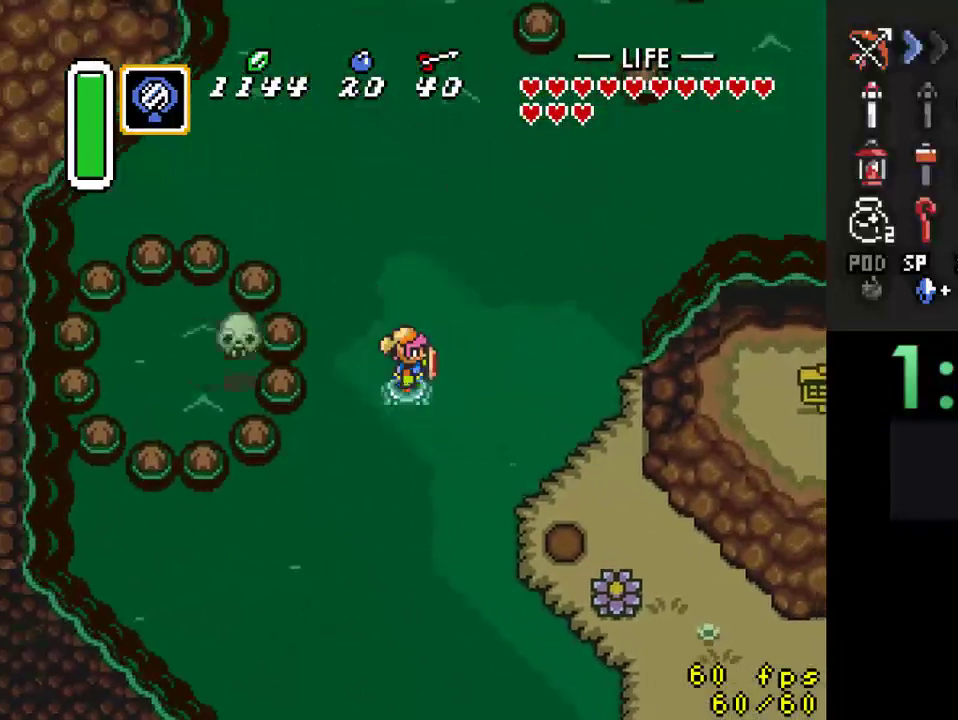
{"buttons": [], "events": [[167, "DPAD_RIGHT", "up"]]}
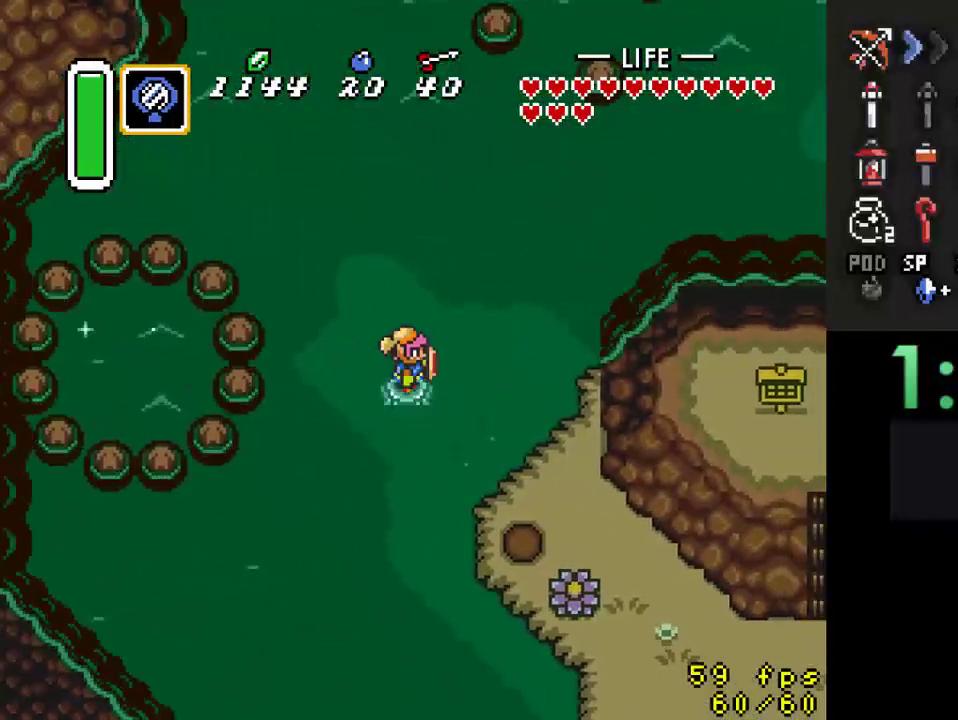
{"buttons": [], "events": []}
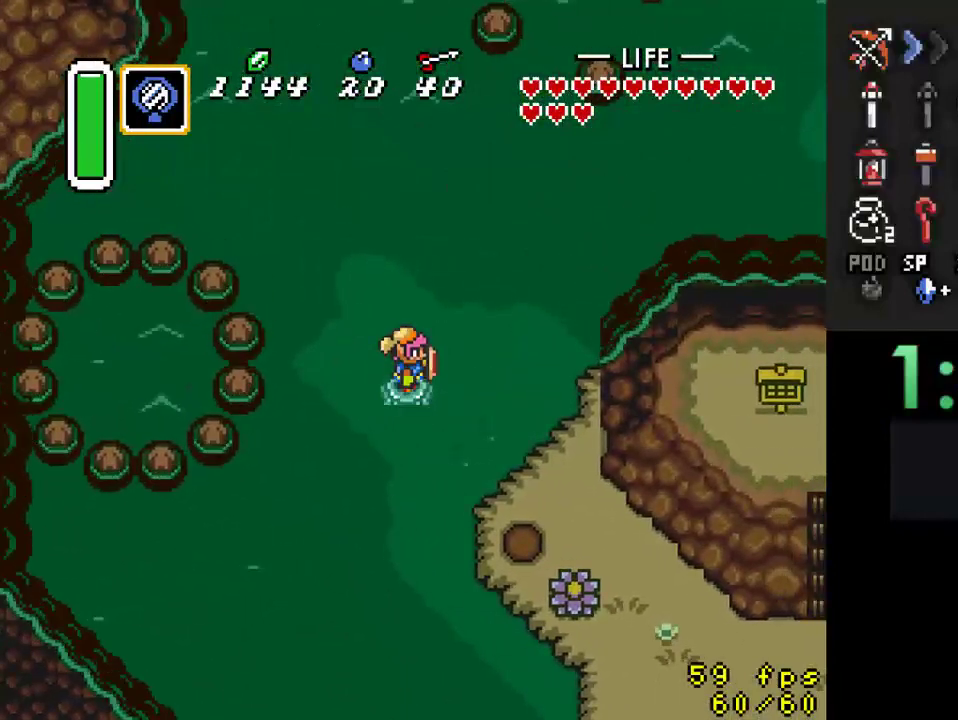
{"buttons": [], "events": []}
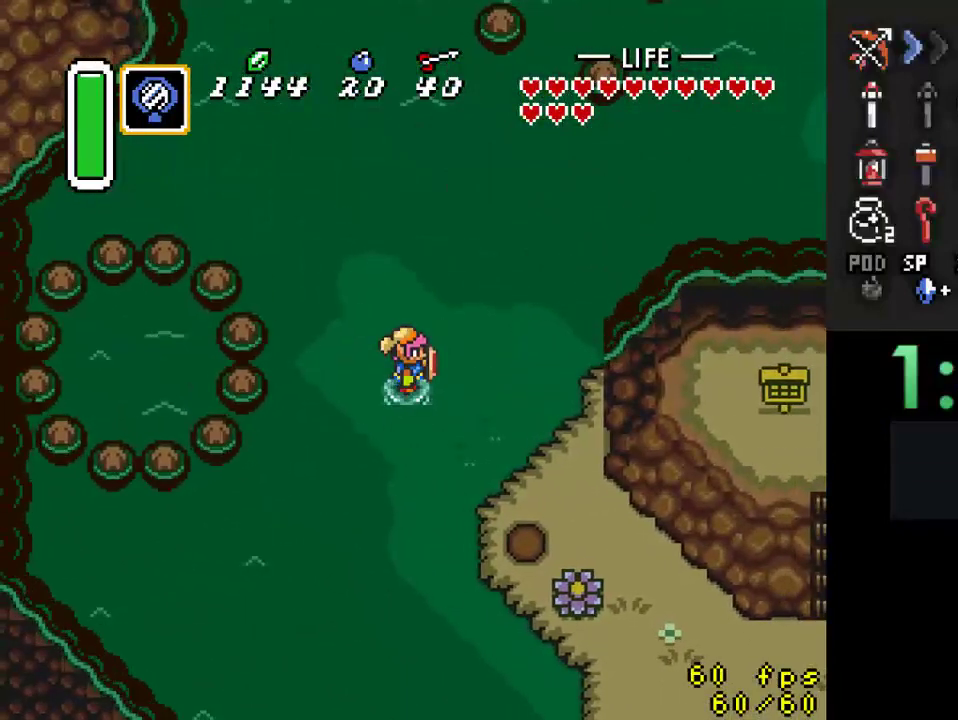
{"buttons": [], "events": []}
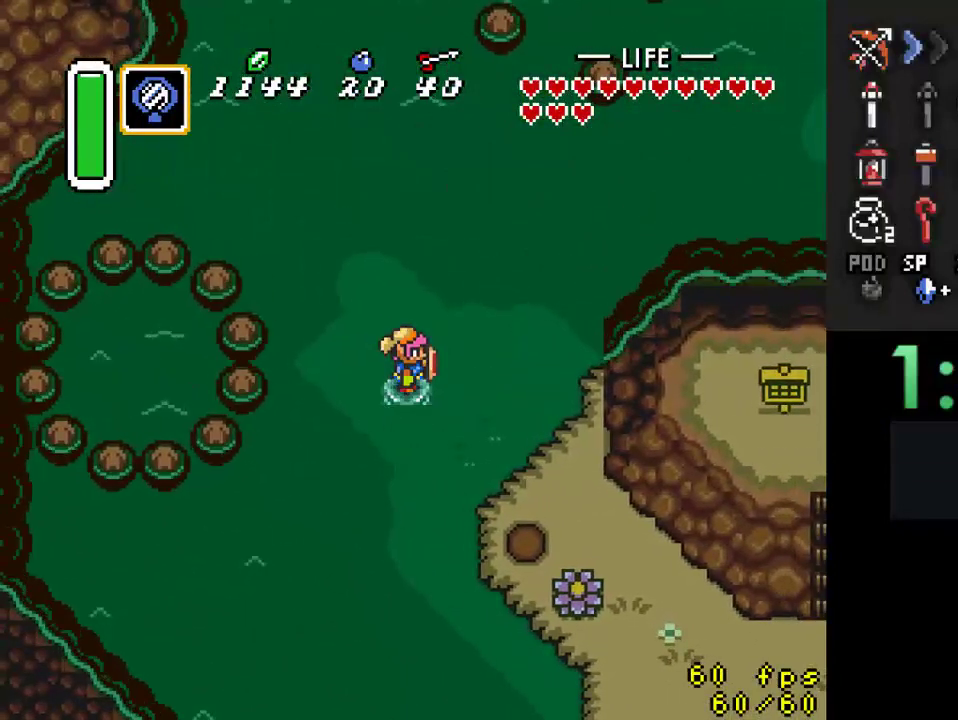
{"buttons": ["DPAD_DOWN"], "events": [[467, "DPAD_DOWN", "down"]]}
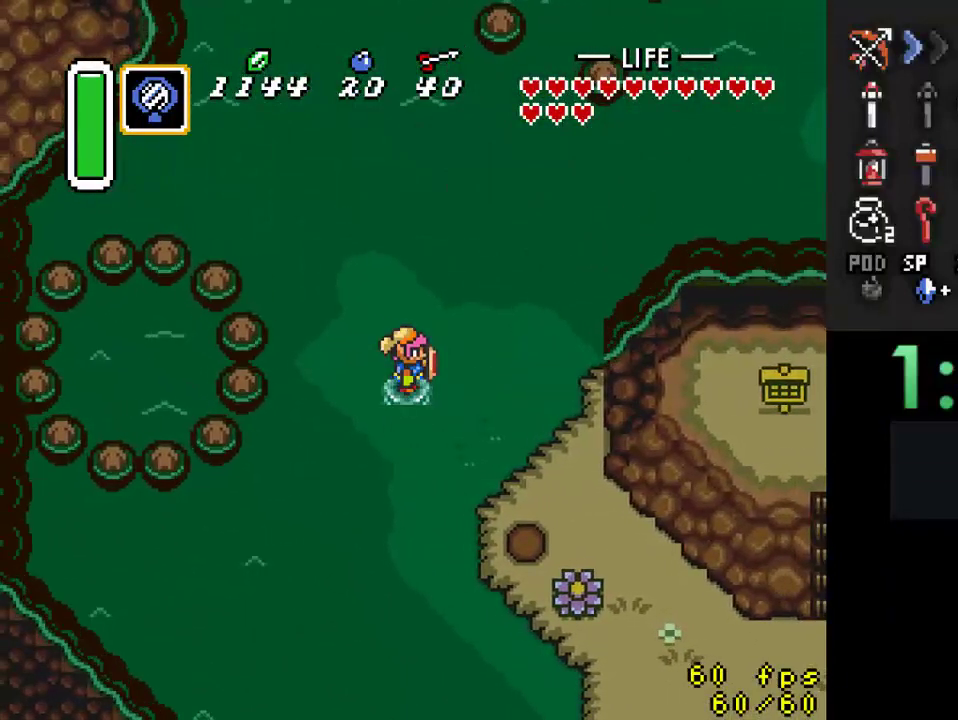
{"buttons": ["DPAD_DOWN"], "events": []}
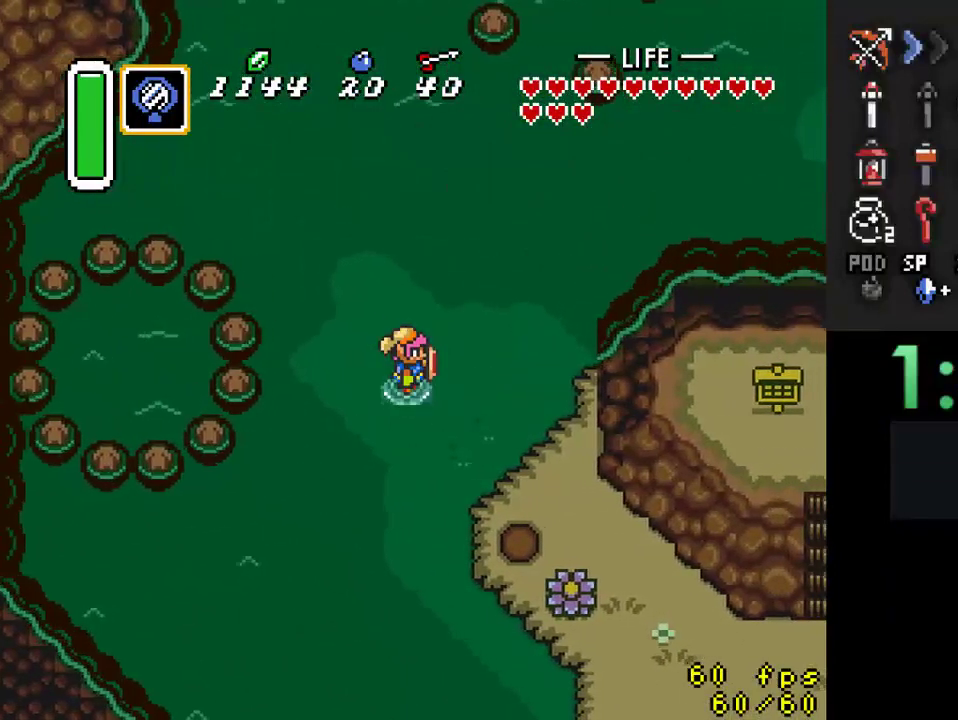
{"buttons": ["DPAD_DOWN"], "events": []}
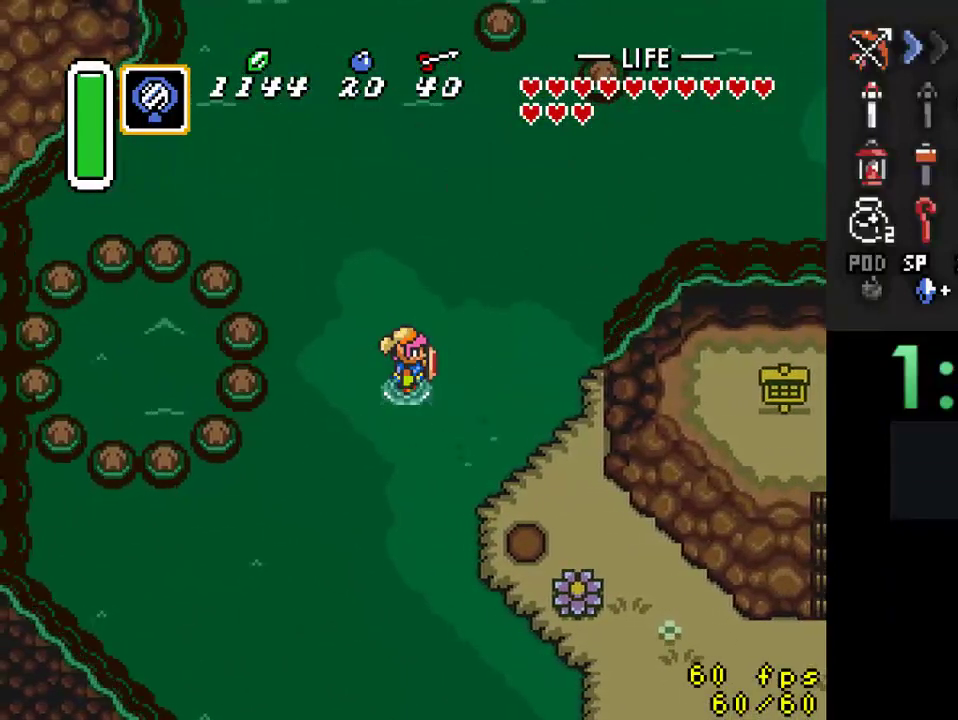
{"buttons": ["DPAD_DOWN"], "events": []}
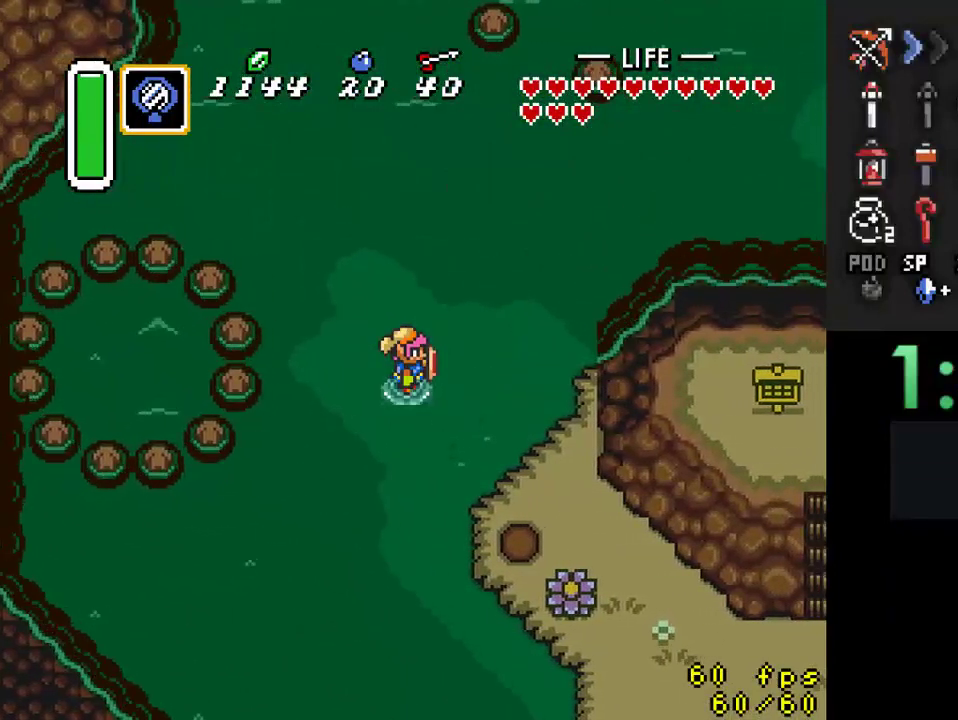
{"buttons": ["DPAD_DOWN"], "events": []}
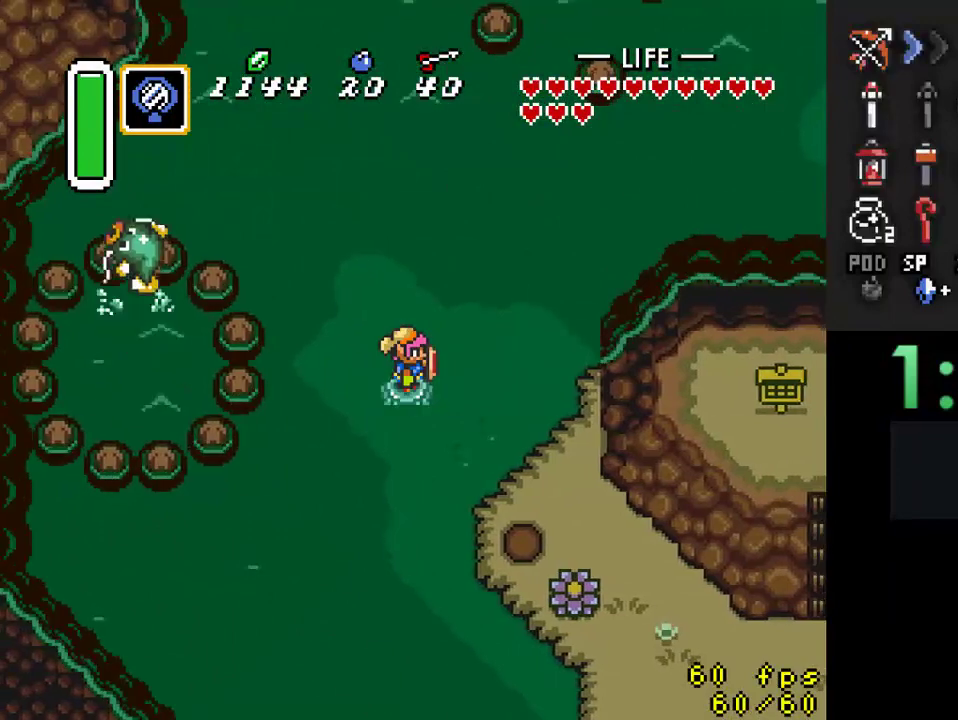
{"buttons": ["DPAD_DOWN"], "events": []}
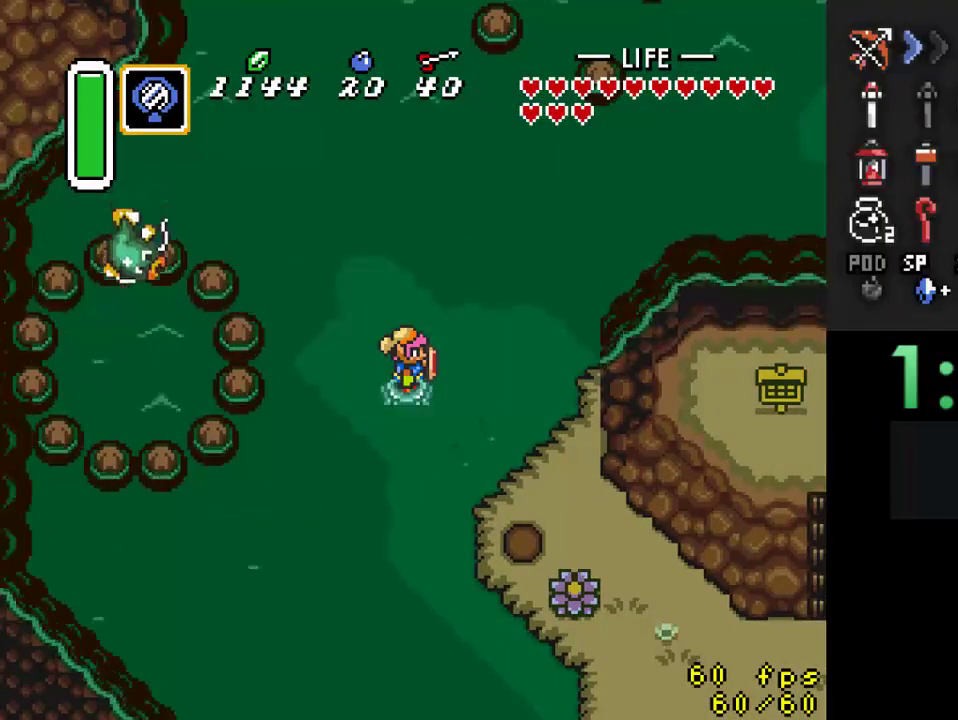
{"buttons": ["DPAD_DOWN", "DPAD_RIGHT"], "events": [[167, "DPAD_RIGHT", "down"]]}
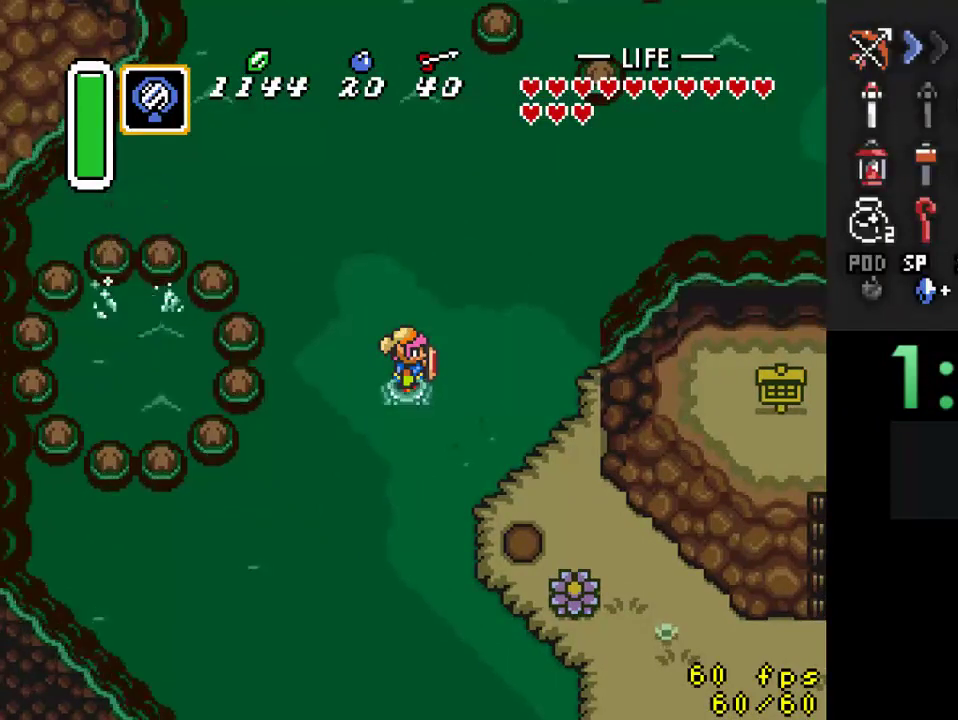
{"buttons": ["DPAD_DOWN", "DPAD_RIGHT"], "events": []}
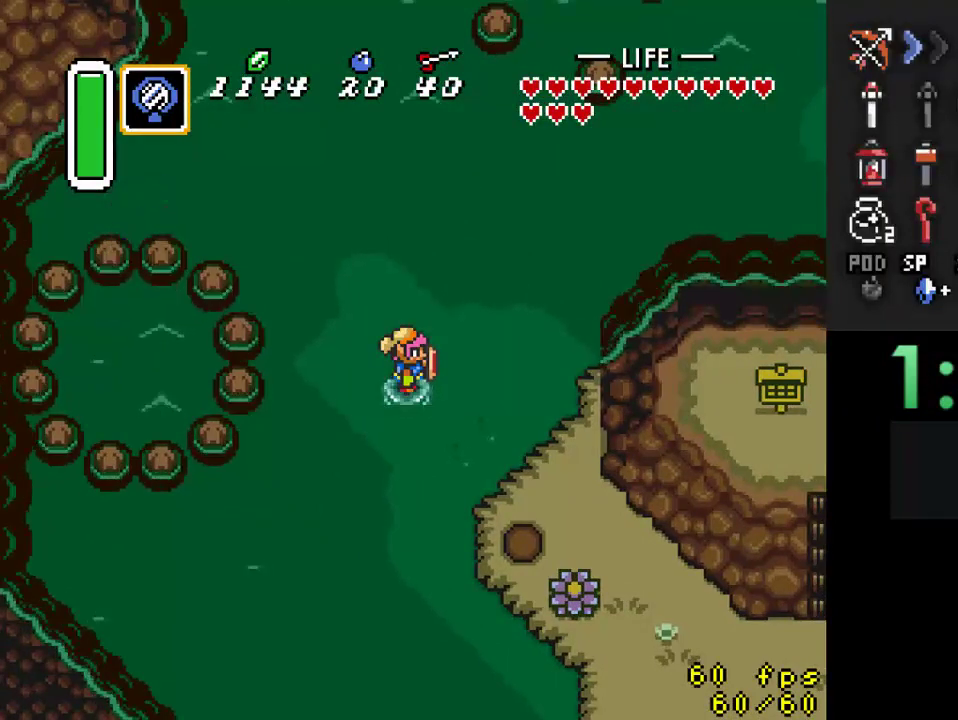
{"buttons": ["DPAD_DOWN", "DPAD_RIGHT"], "events": []}
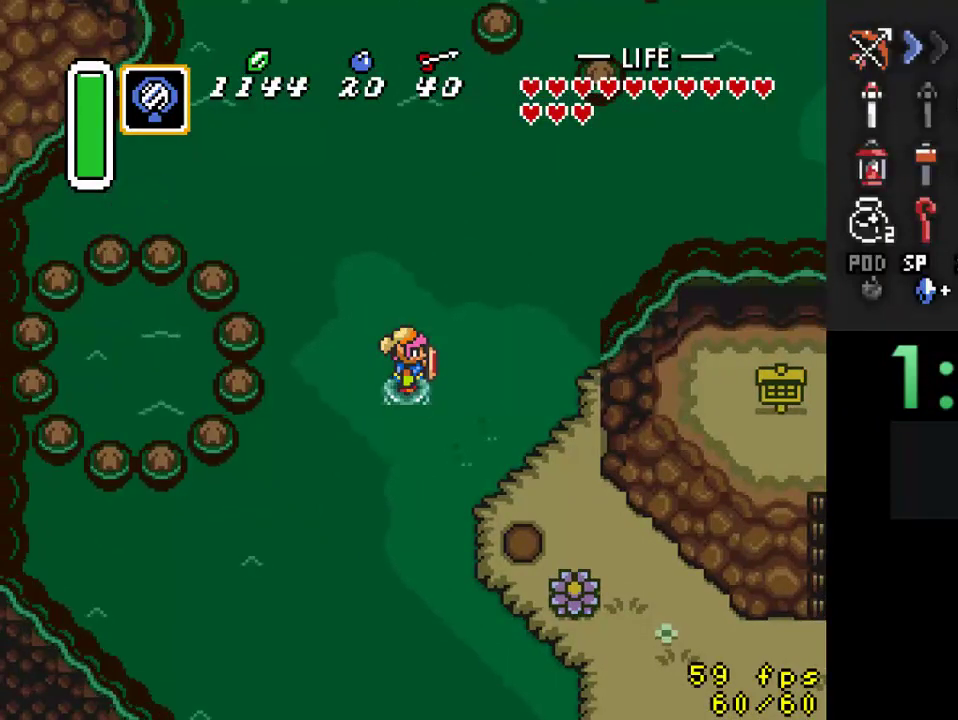
{"buttons": [], "events": [[67, "DPAD_RIGHT", "up"], [133, "DPAD_DOWN", "up"]]}
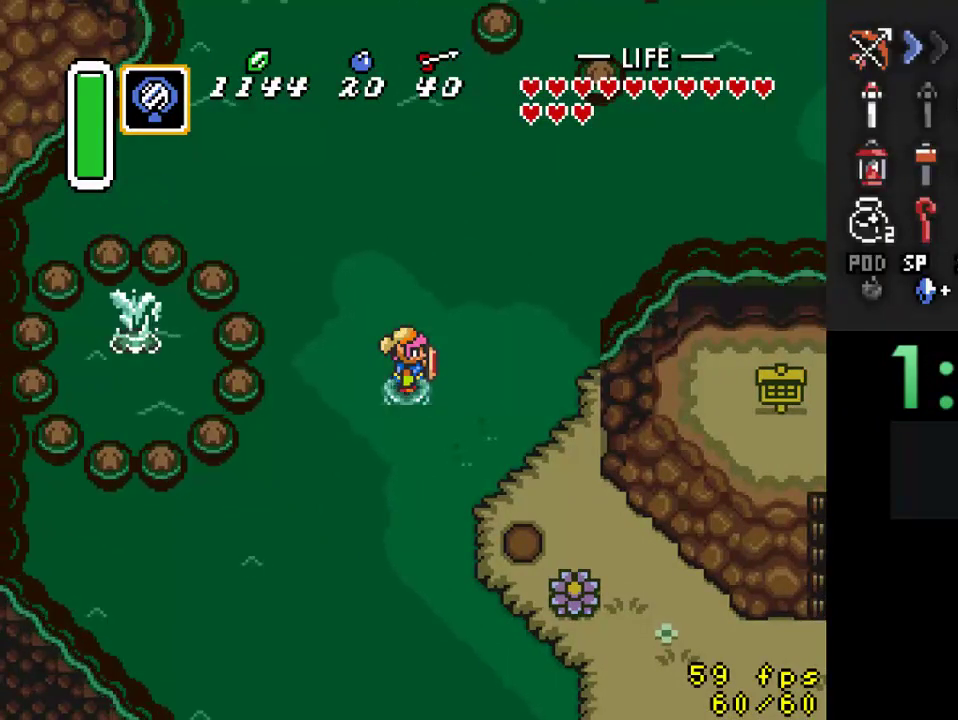
{"buttons": [], "events": []}
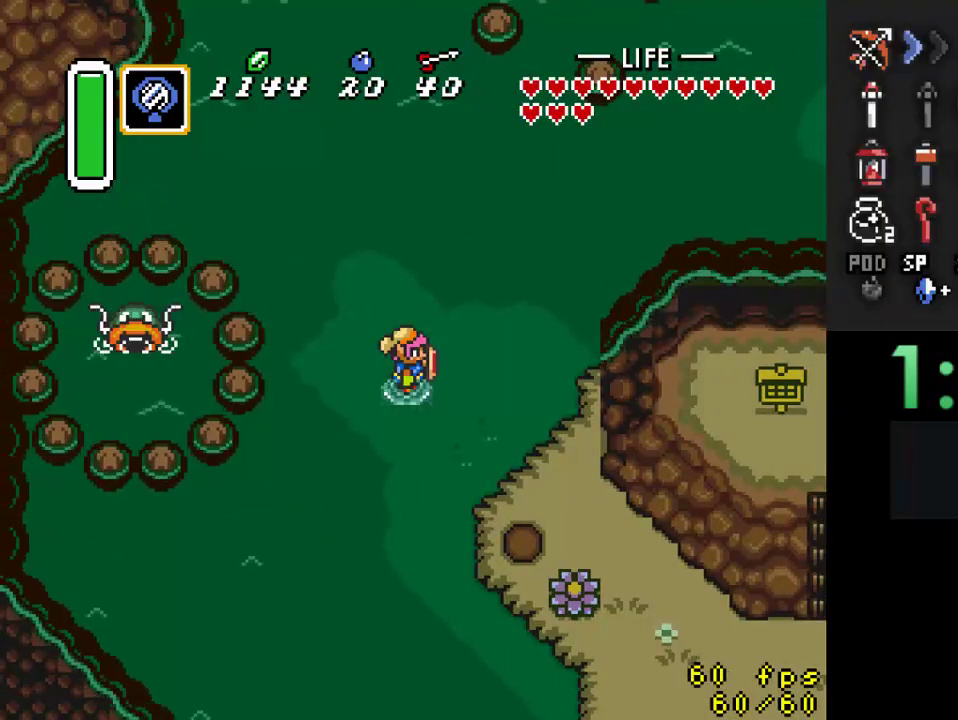
{"buttons": [], "events": []}
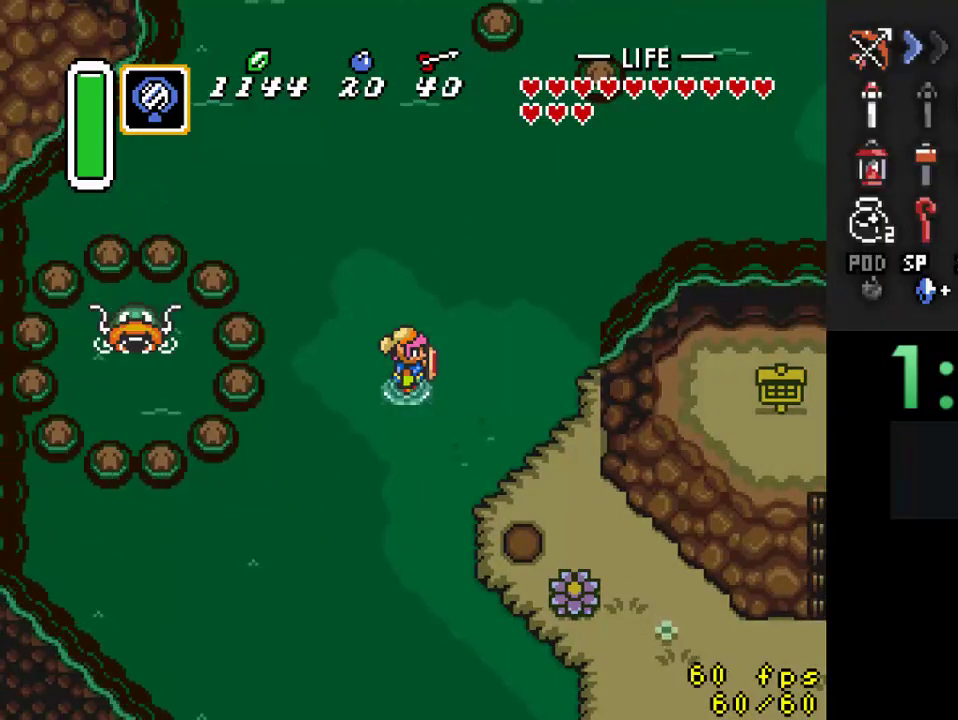
{"buttons": [], "events": []}
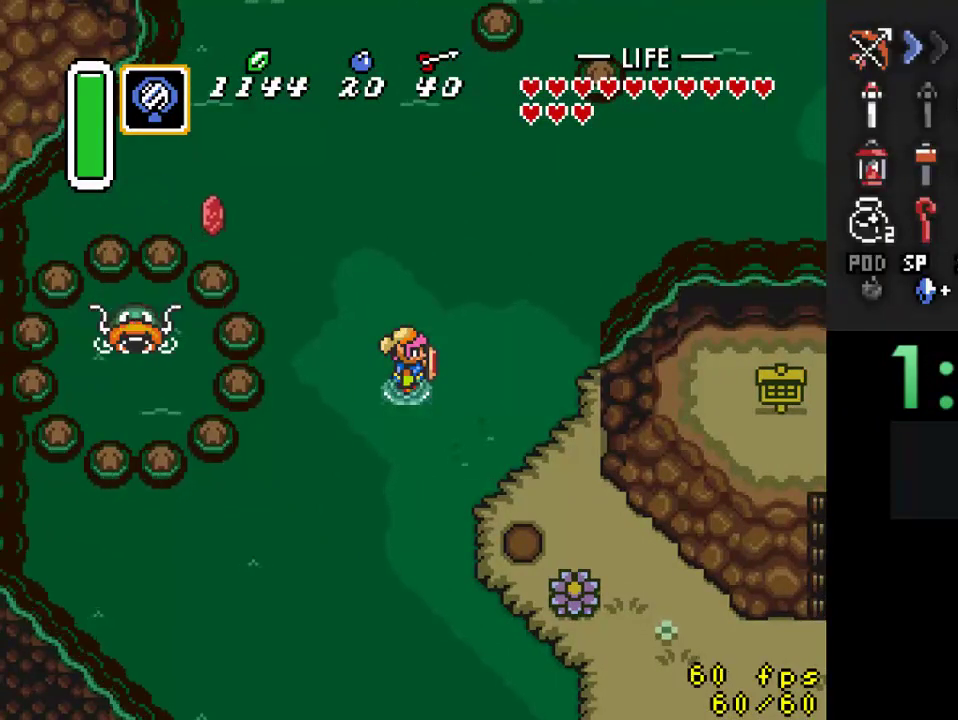
{"buttons": ["DPAD_DOWN", "DPAD_RIGHT"], "events": [[200, "DPAD_DOWN", "down"], [233, "Y", "down"], [267, "DPAD_RIGHT", "down"], [400, "Y", "up"]]}
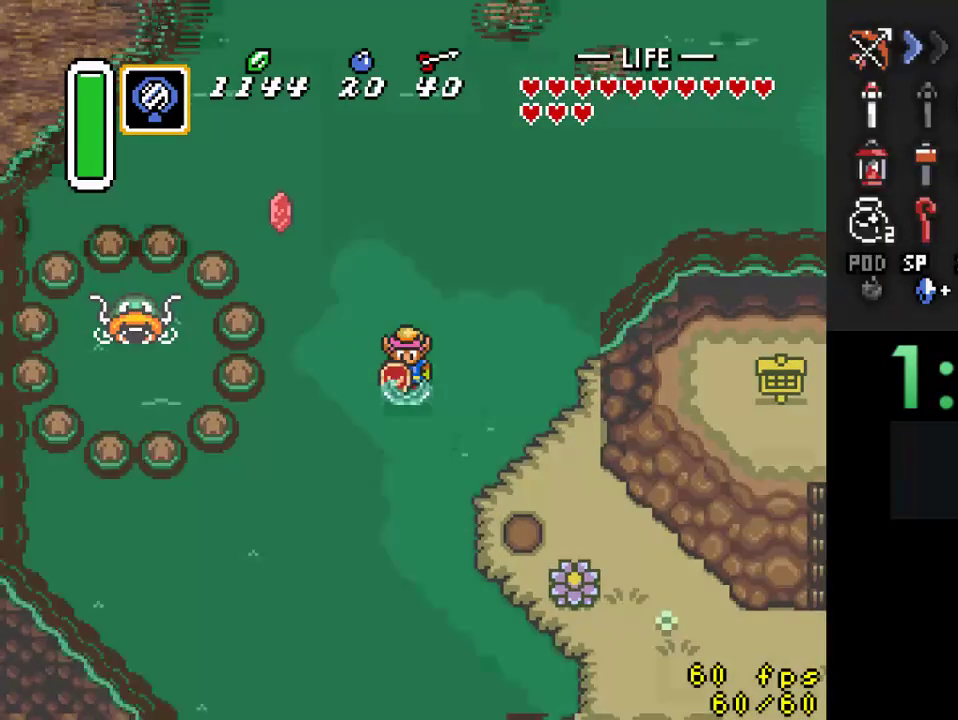
{"buttons": [], "events": [[133, "DPAD_DOWN", "up"], [200, "DPAD_RIGHT", "up"]]}
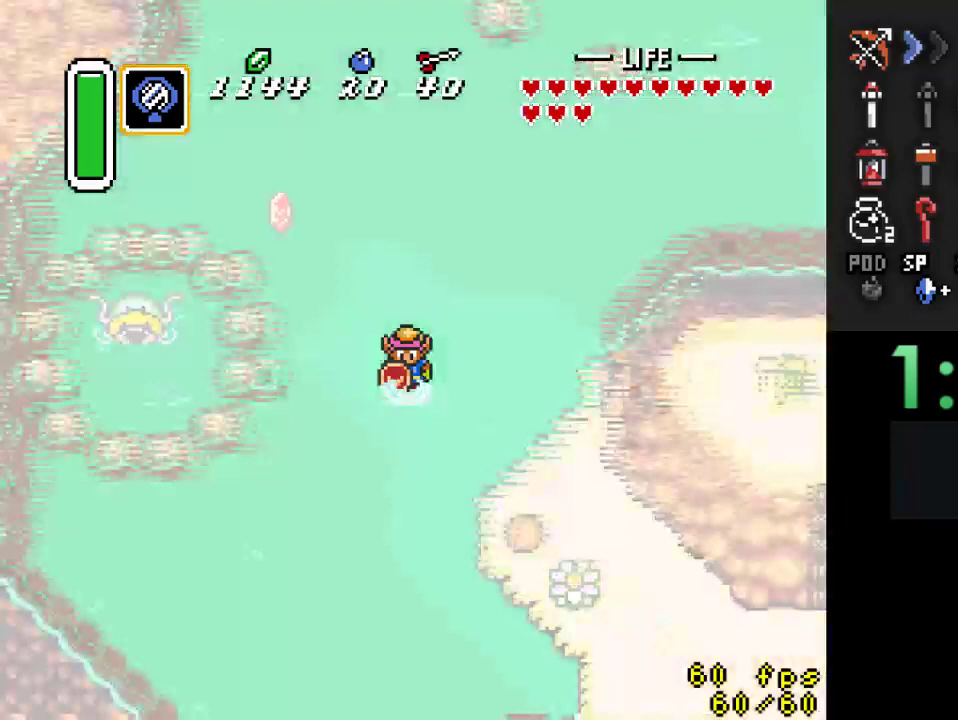
{"buttons": ["DPAD_DOWN", "DPAD_RIGHT"], "events": [[267, "DPAD_DOWN", "down"], [333, "DPAD_RIGHT", "down"]]}
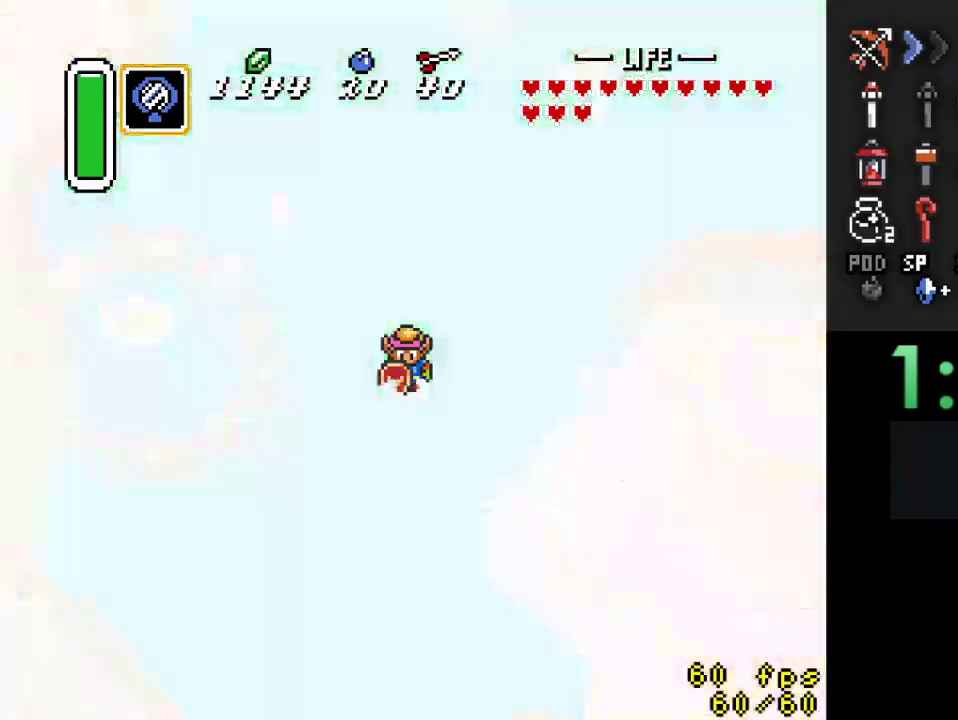
{"buttons": ["DPAD_DOWN", "DPAD_RIGHT"], "events": []}
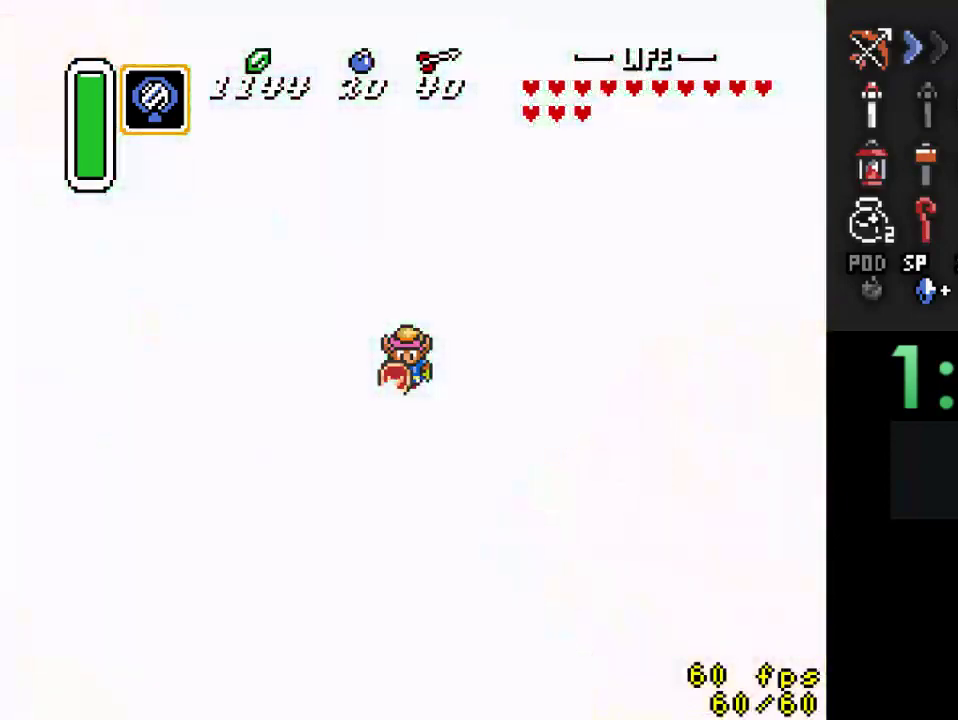
{"buttons": ["DPAD_DOWN", "DPAD_RIGHT"], "events": []}
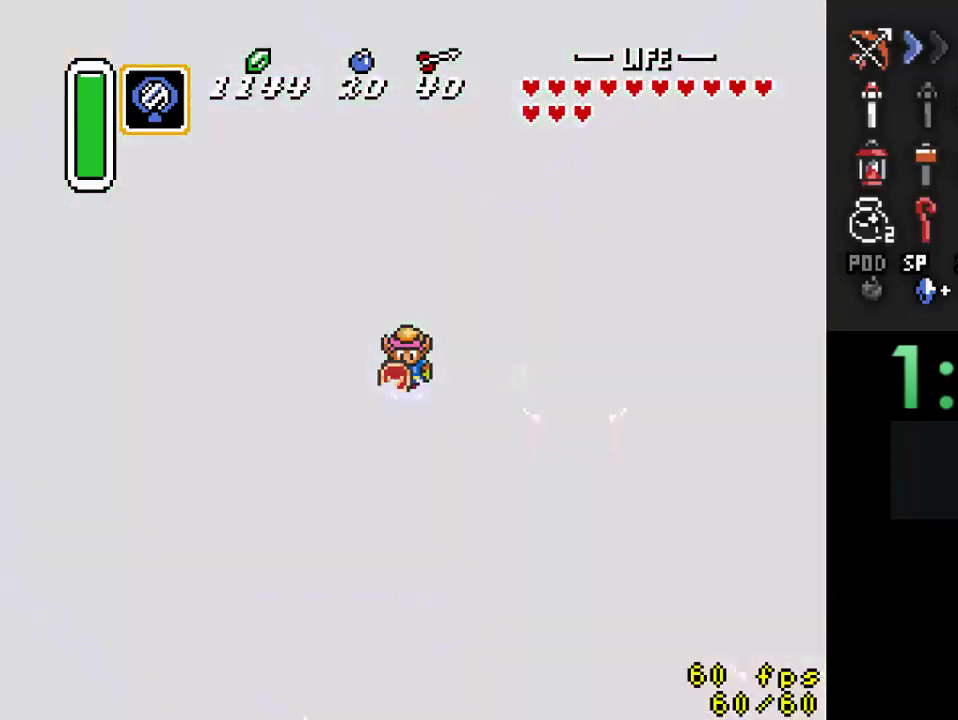
{"buttons": [], "events": [[67, "DPAD_DOWN", "up"], [233, "DPAD_RIGHT", "up"]]}
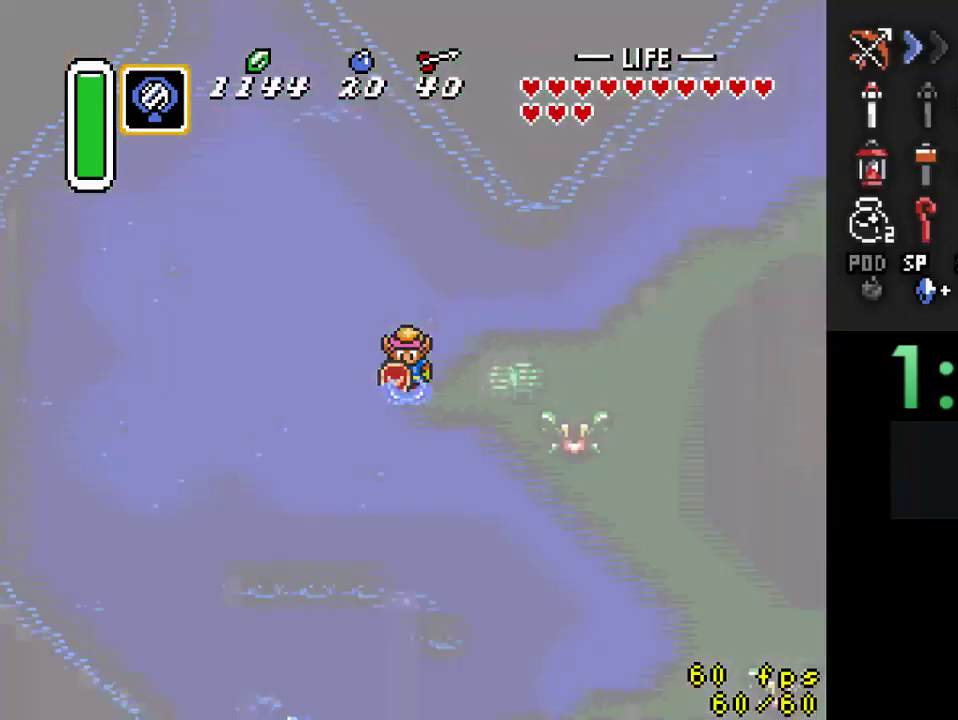
{"buttons": [], "events": []}
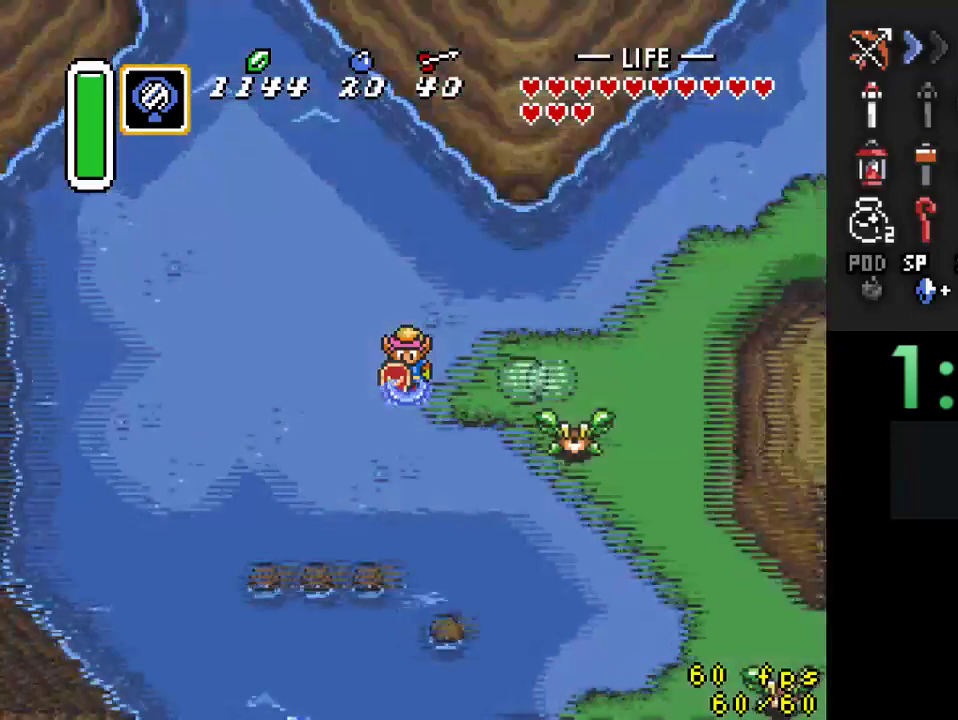
{"buttons": [], "events": []}
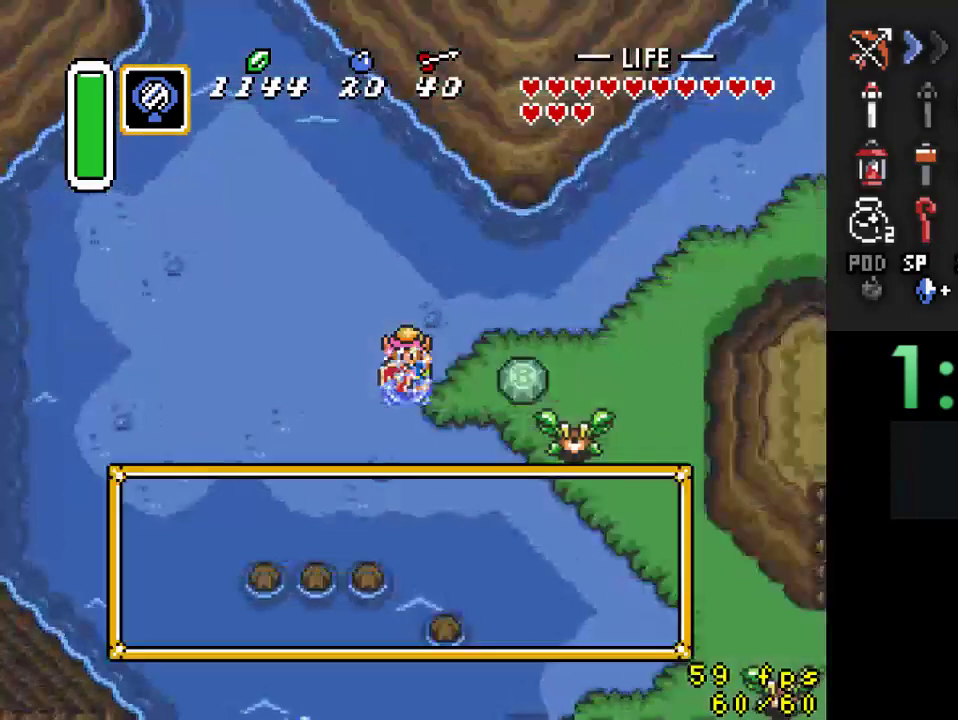
{"buttons": [], "events": []}
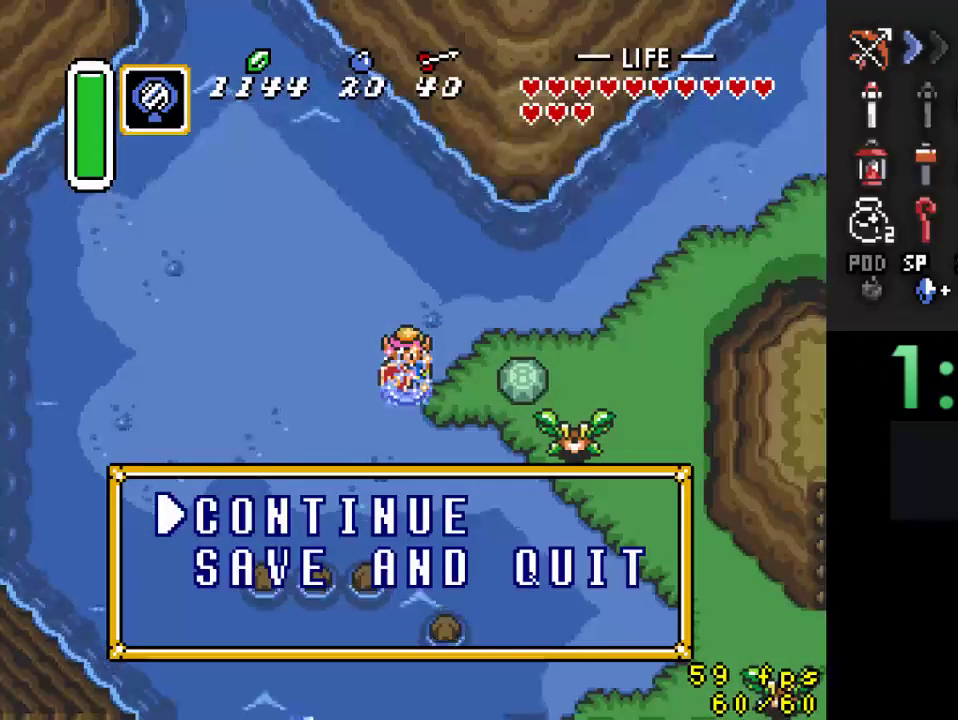
{"buttons": [], "events": [[33, "DPAD_DOWN", "down"], [167, "DPAD_DOWN", "up"], [267, "DPAD_DOWN", "down"], [467, "DPAD_DOWN", "up"]]}